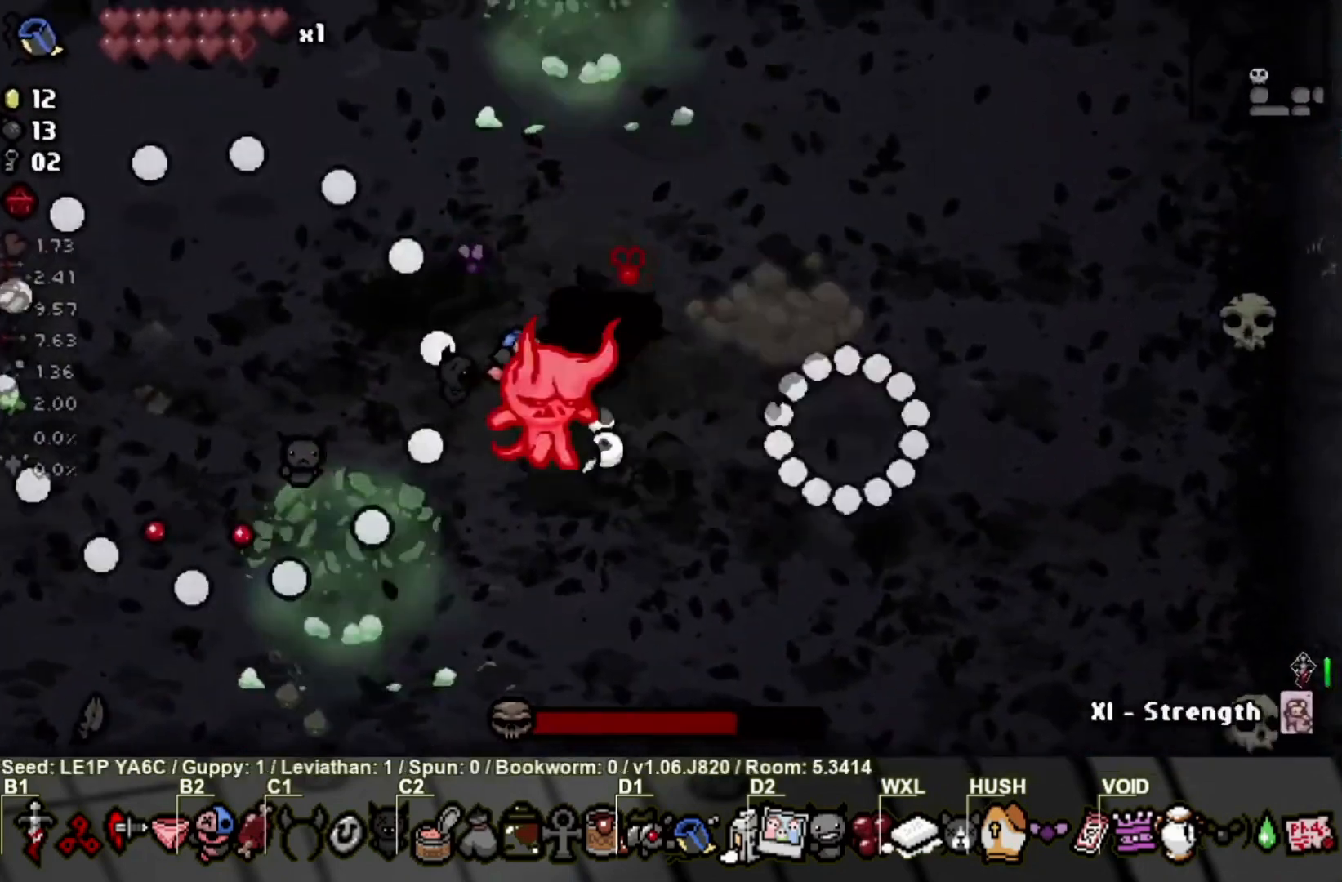
Gameplay with a controller (PlayStation layout); each line is a JSON object with the inputs held at the frame after it. "events" lists button and stick changes between this image and that frame as [ms after this image, input, new state], when the widget could be followed in between.
{"buttons": ["L2"], "left_stick": "up", "right_stick": "center", "events": [[33, "L2", "up"], [100, "L2", "down"], [100, "left_stick", "center"], [166, "L2", "up"], [200, "L2", "down"], [300, "L2", "up"], [300, "left_stick", "up"], [333, "L2", "down"], [433, "L2", "up"], [467, "L2", "down"]]}
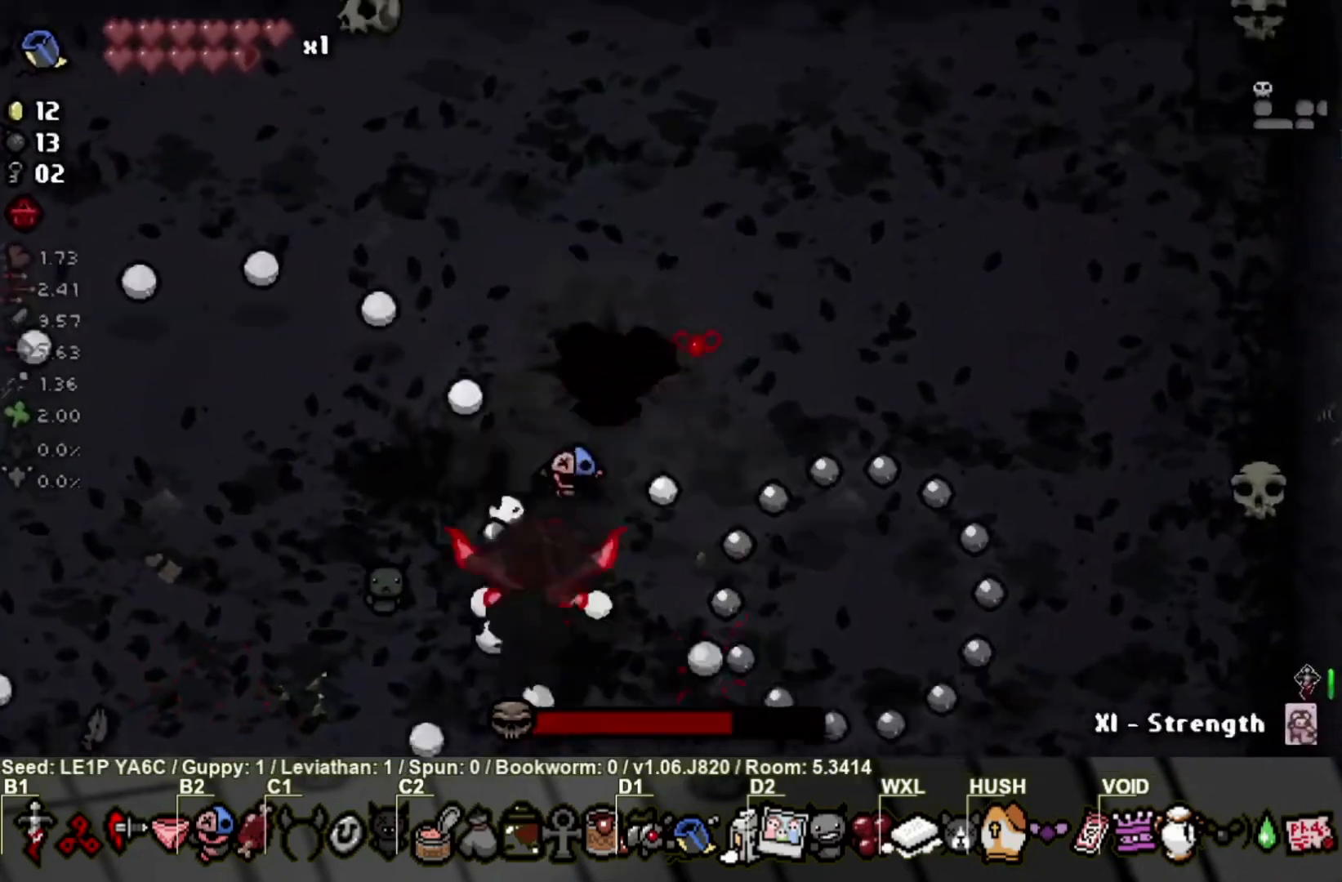
{"buttons": ["L2"], "left_stick": "up", "right_stick": "center", "events": [[33, "L2", "up"], [100, "L2", "down"], [167, "L2", "up"], [234, "L2", "down"], [300, "L2", "up"], [367, "L2", "down"], [434, "L2", "up"], [501, "L2", "down"]]}
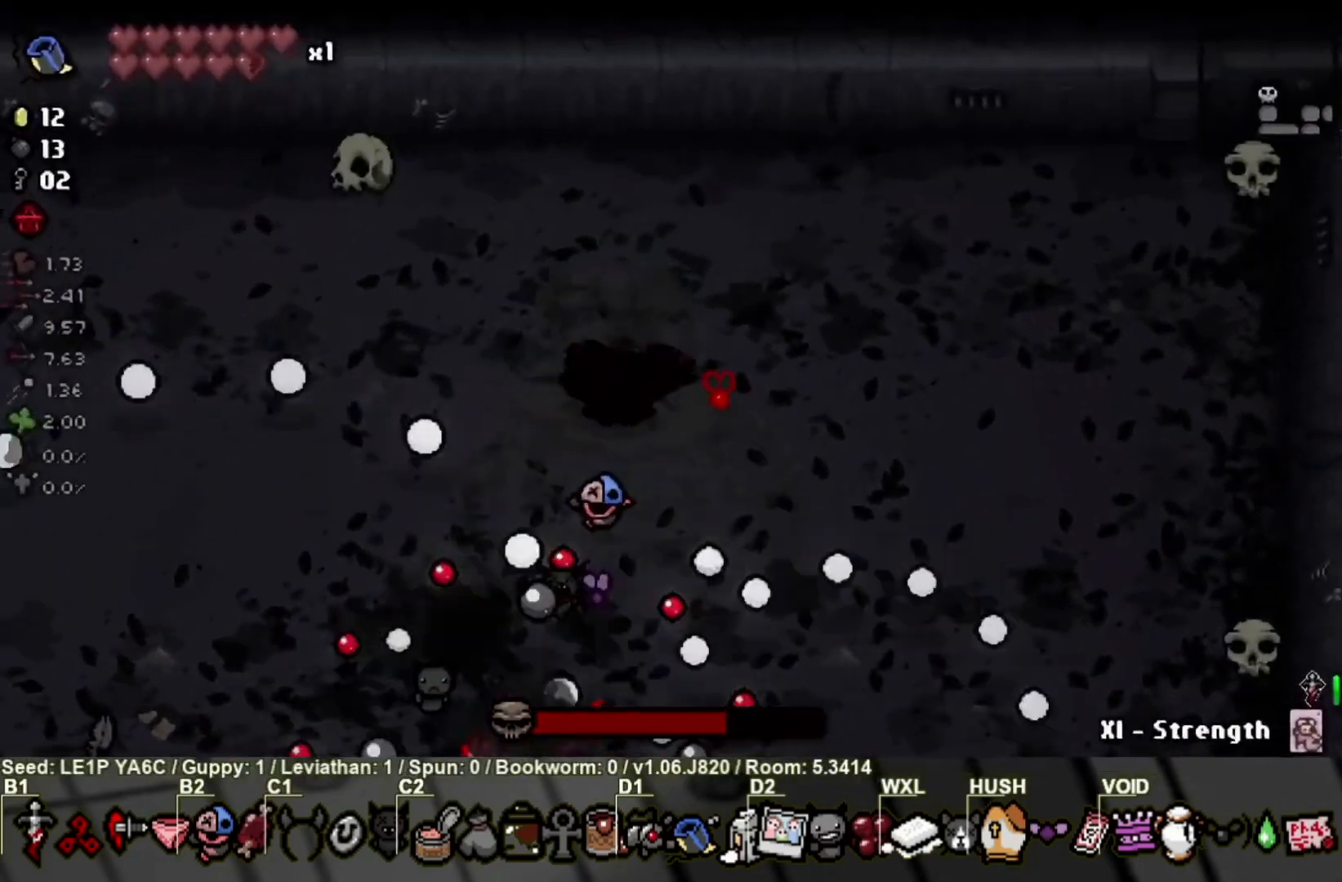
{"buttons": ["L2"], "left_stick": "up-right", "right_stick": "center", "events": [[33, "left_stick", "up-right"], [66, "L2", "up"], [133, "L2", "down"], [200, "L2", "up"], [233, "L2", "down"], [267, "left_stick", "center"], [333, "L2", "up"], [367, "L2", "down"], [433, "L2", "up"], [500, "L2", "down"], [500, "left_stick", "up-right"]]}
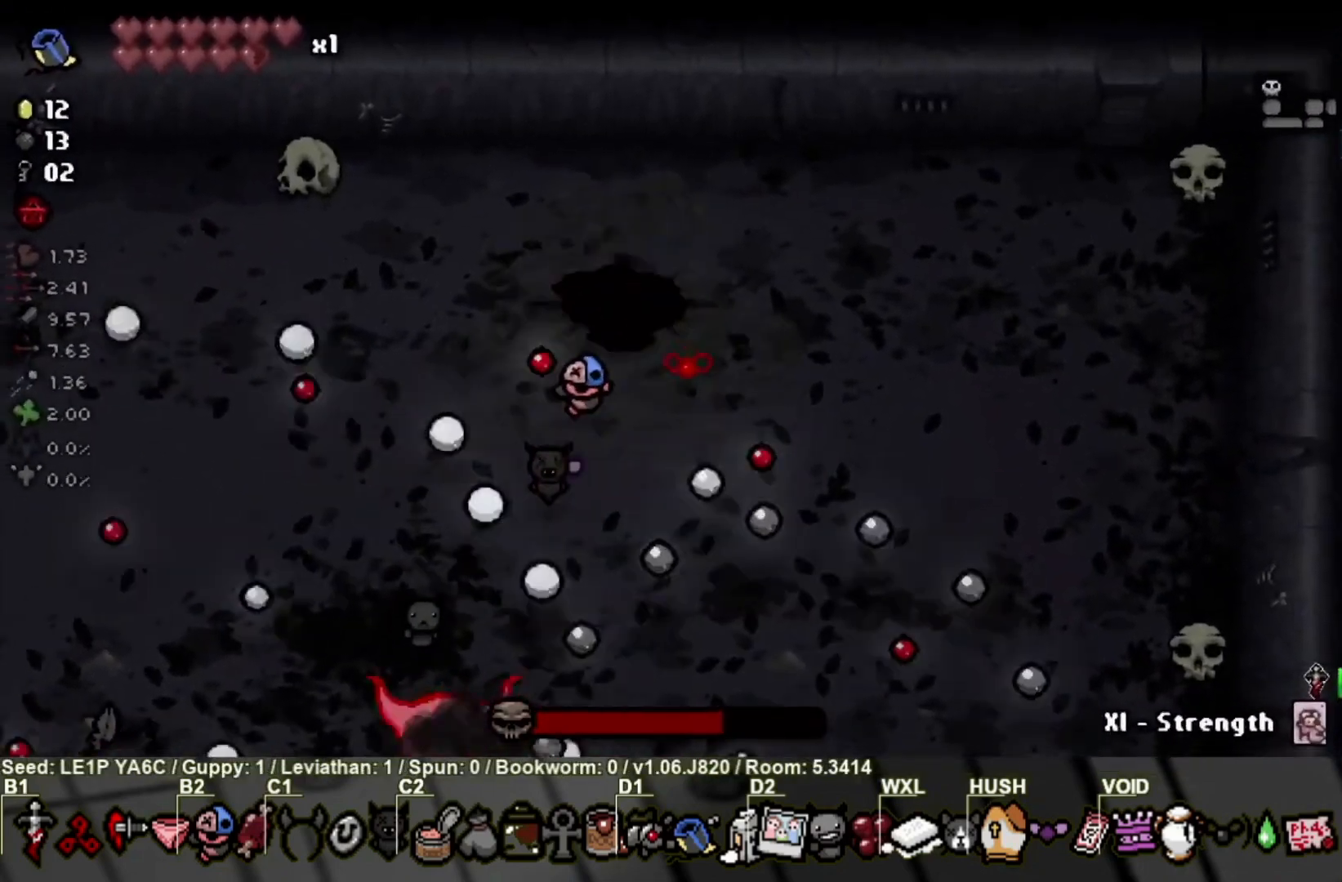
{"buttons": ["L2"], "left_stick": "up-right", "right_stick": "center", "events": [[67, "L2", "up"], [100, "L2", "down"], [167, "L2", "up"], [234, "L2", "down"], [300, "L2", "up"], [334, "left_stick", "center"], [367, "L2", "down"], [434, "L2", "up"], [501, "L2", "down"], [501, "left_stick", "up-right"]]}
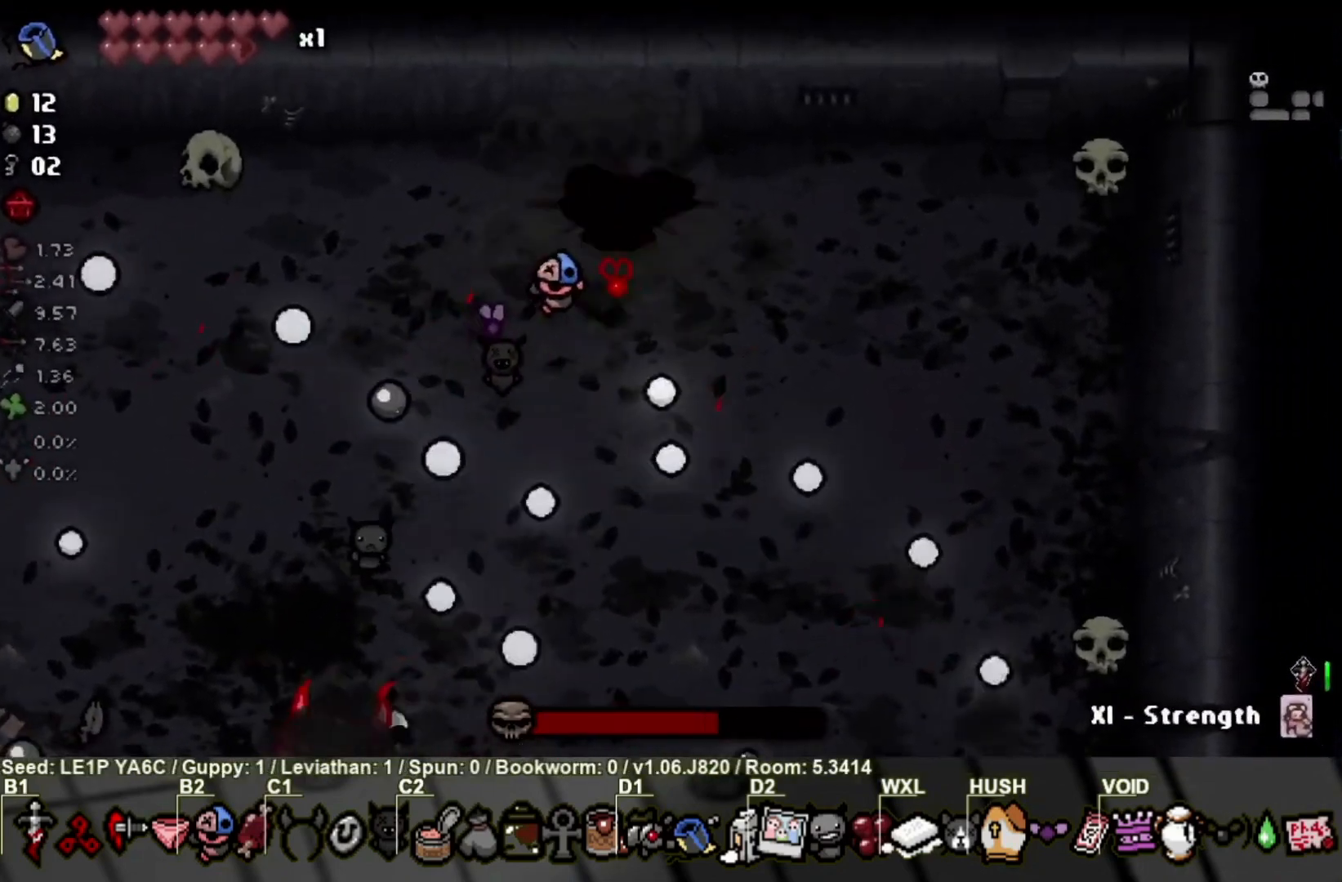
{"buttons": ["L2"], "left_stick": "right", "right_stick": "center", "events": [[66, "L2", "up"], [100, "L2", "down"], [166, "L2", "up"], [166, "left_stick", "right"], [233, "L2", "down"], [300, "L2", "up"], [333, "L2", "down"], [433, "L2", "up"], [467, "L2", "down"]]}
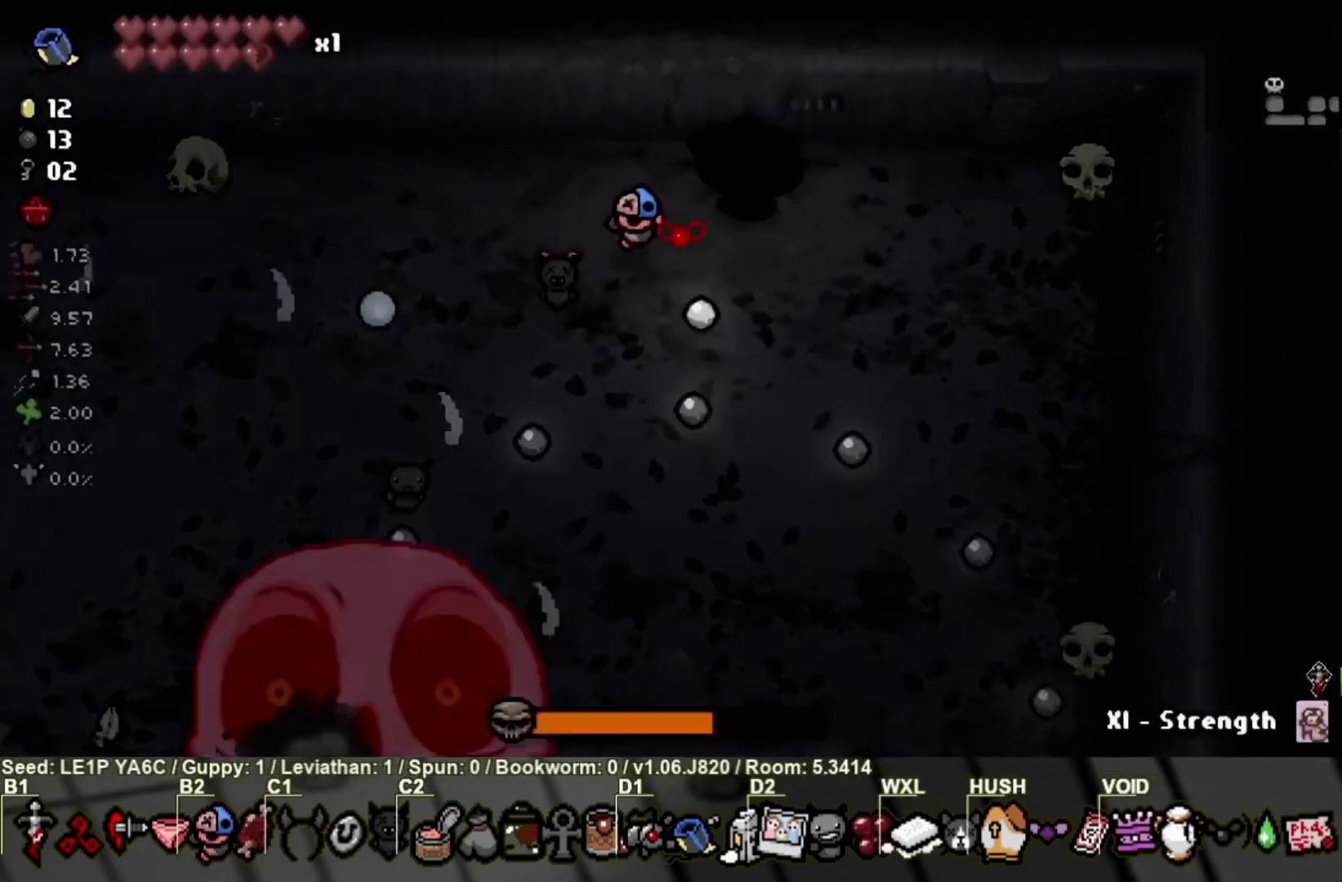
{"buttons": ["L2"], "left_stick": "right", "right_stick": "center", "events": [[167, "L2", "up"], [200, "L2", "down"], [267, "L2", "up"], [334, "L2", "down"], [400, "L2", "up"], [467, "L2", "down"]]}
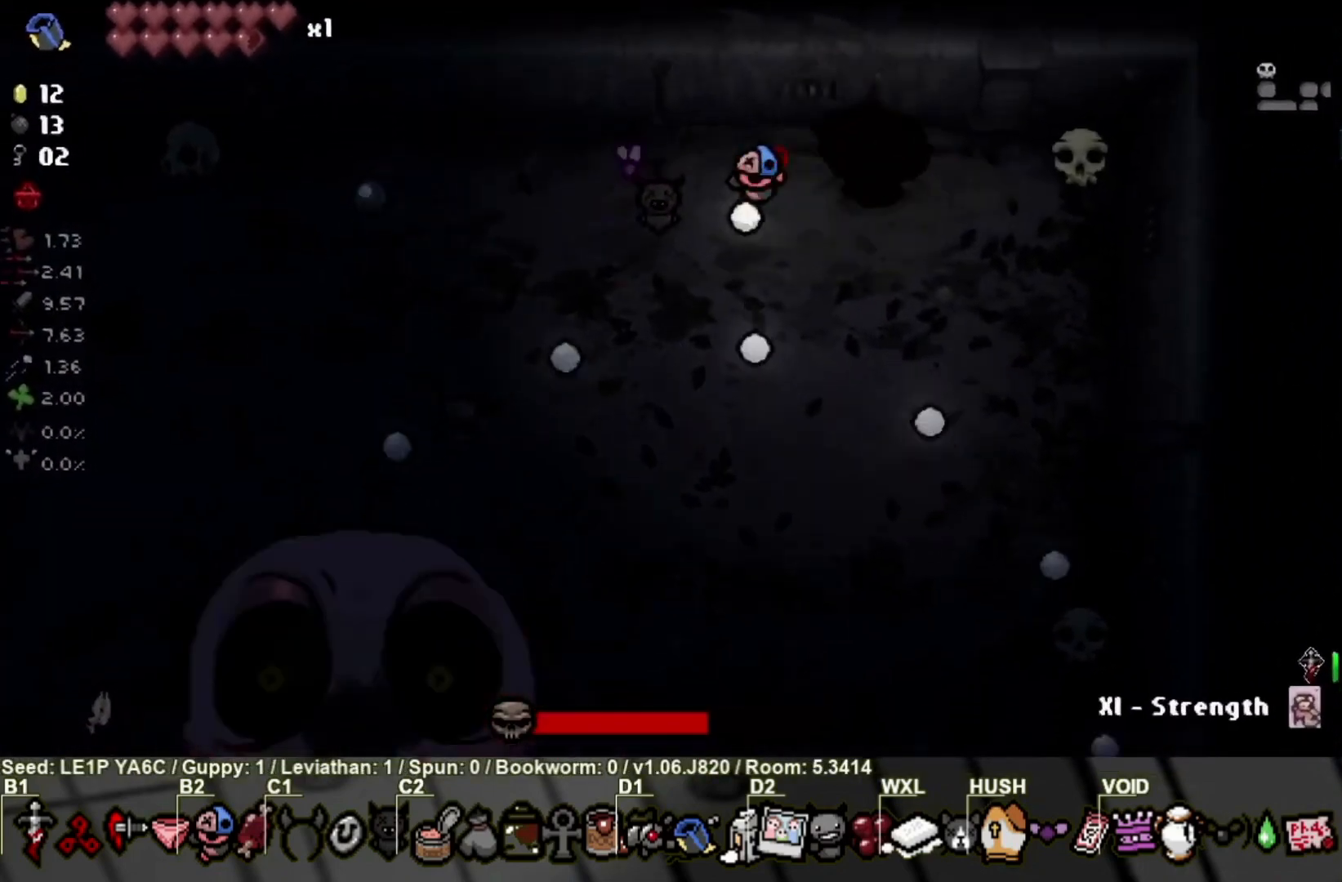
{"buttons": ["L2"], "left_stick": "right", "right_stick": "center", "events": [[33, "L2", "up"], [100, "L2", "down"], [133, "L2", "up"], [133, "left_stick", "down-right"], [200, "L2", "down"], [266, "L2", "up"], [266, "left_stick", "center"], [333, "L2", "down"], [400, "L2", "up"], [400, "left_stick", "right"], [467, "L2", "down"]]}
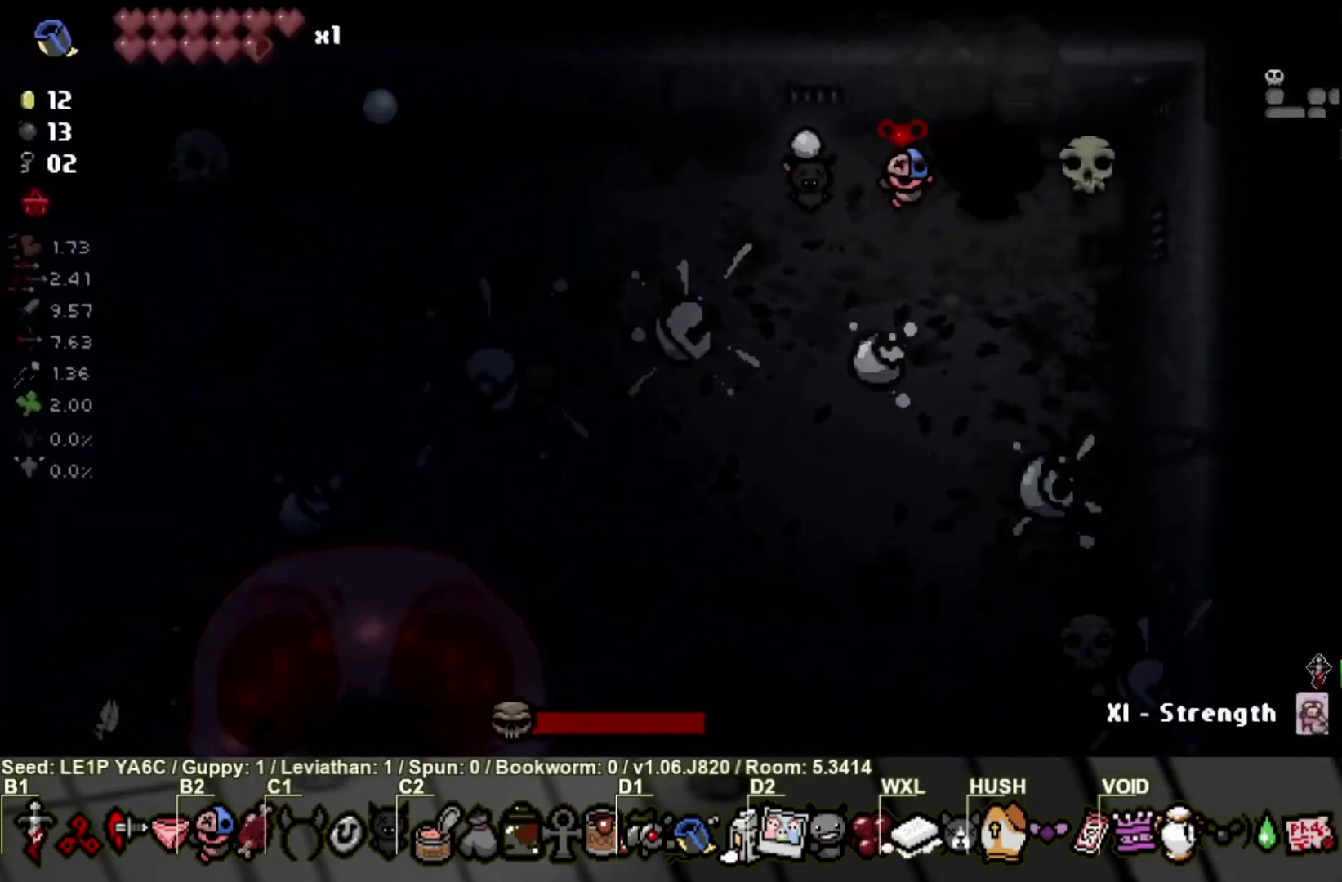
{"buttons": ["L2"], "left_stick": "center", "right_stick": "center", "events": [[33, "L2", "up"], [100, "L2", "down"], [167, "L2", "up"], [200, "left_stick", "down-right"], [234, "L2", "down"], [300, "L2", "up"], [334, "L2", "down"], [367, "left_stick", "center"], [400, "L2", "up"], [467, "L2", "down"]]}
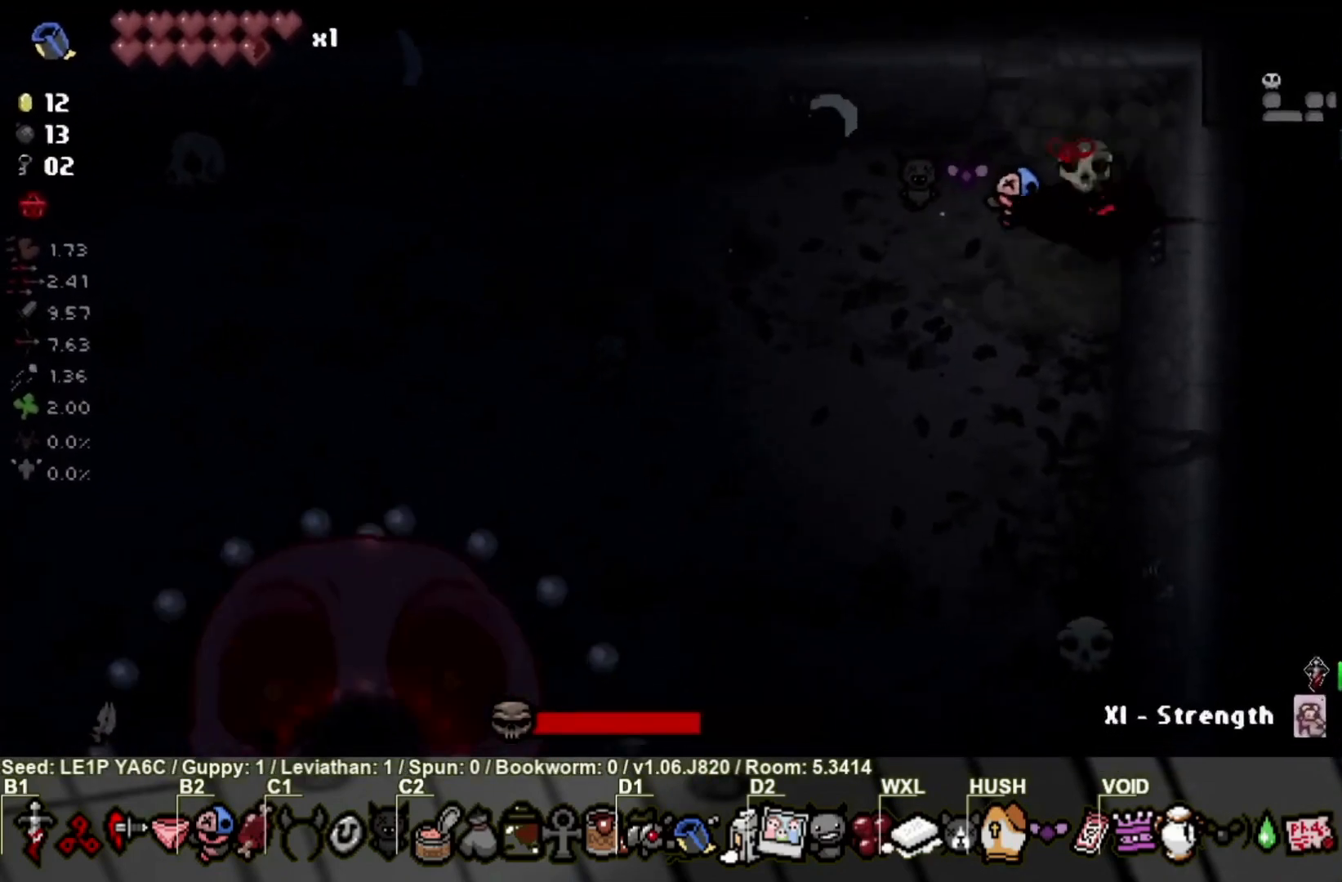
{"buttons": ["L2"], "left_stick": "center", "right_stick": "center", "events": [[33, "L2", "up"], [100, "L2", "down"], [166, "L2", "up"], [233, "L2", "down"], [300, "L2", "up"], [333, "L2", "down"], [433, "L2", "up"], [467, "L2", "down"]]}
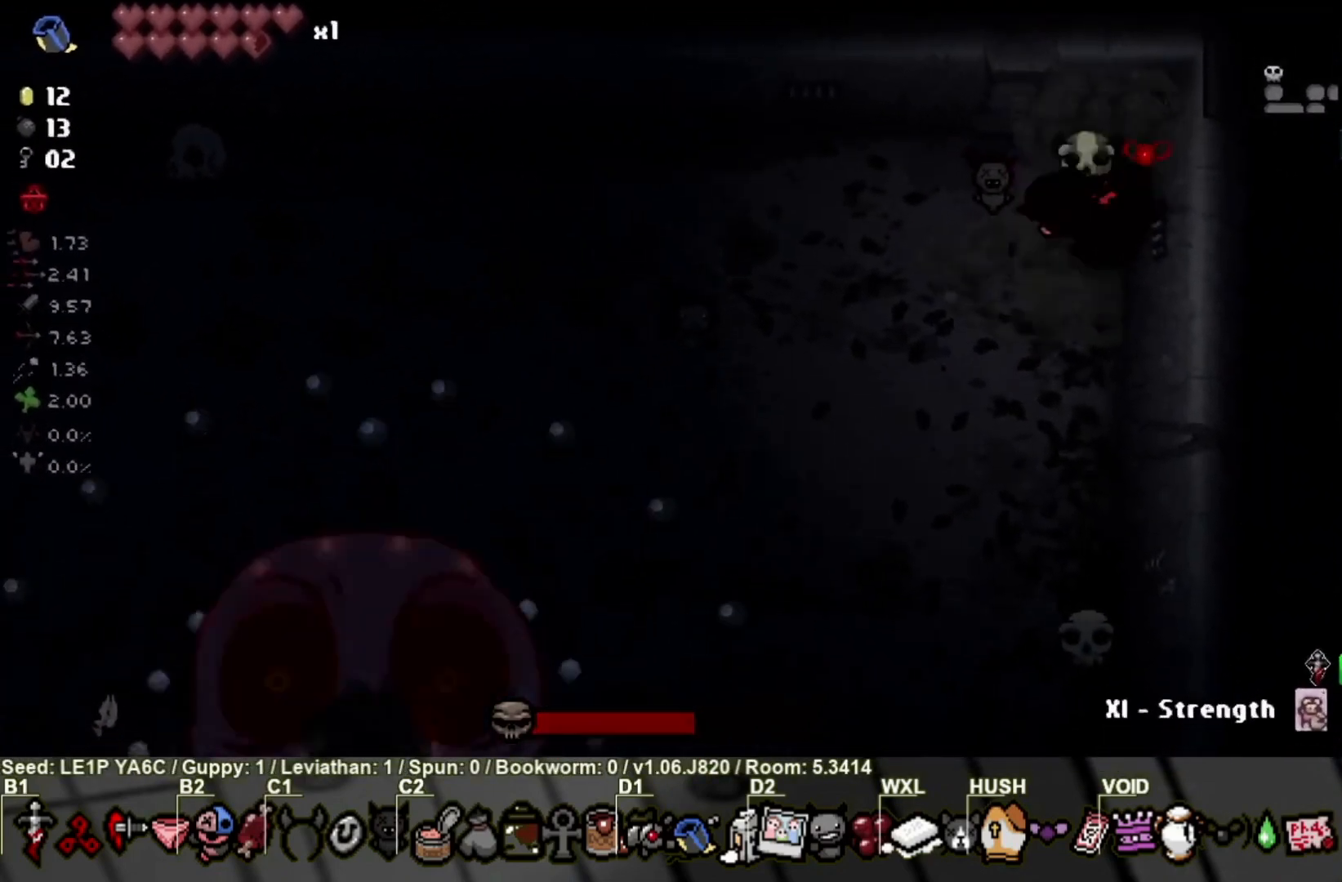
{"buttons": ["L2"], "left_stick": "right", "right_stick": "center", "events": [[33, "L2", "up"], [100, "L2", "down"], [100, "left_stick", "up-right"], [167, "L2", "up"], [234, "L2", "down"], [300, "L2", "up"], [334, "L2", "down"], [400, "left_stick", "right"], [434, "L2", "up"], [467, "L2", "down"]]}
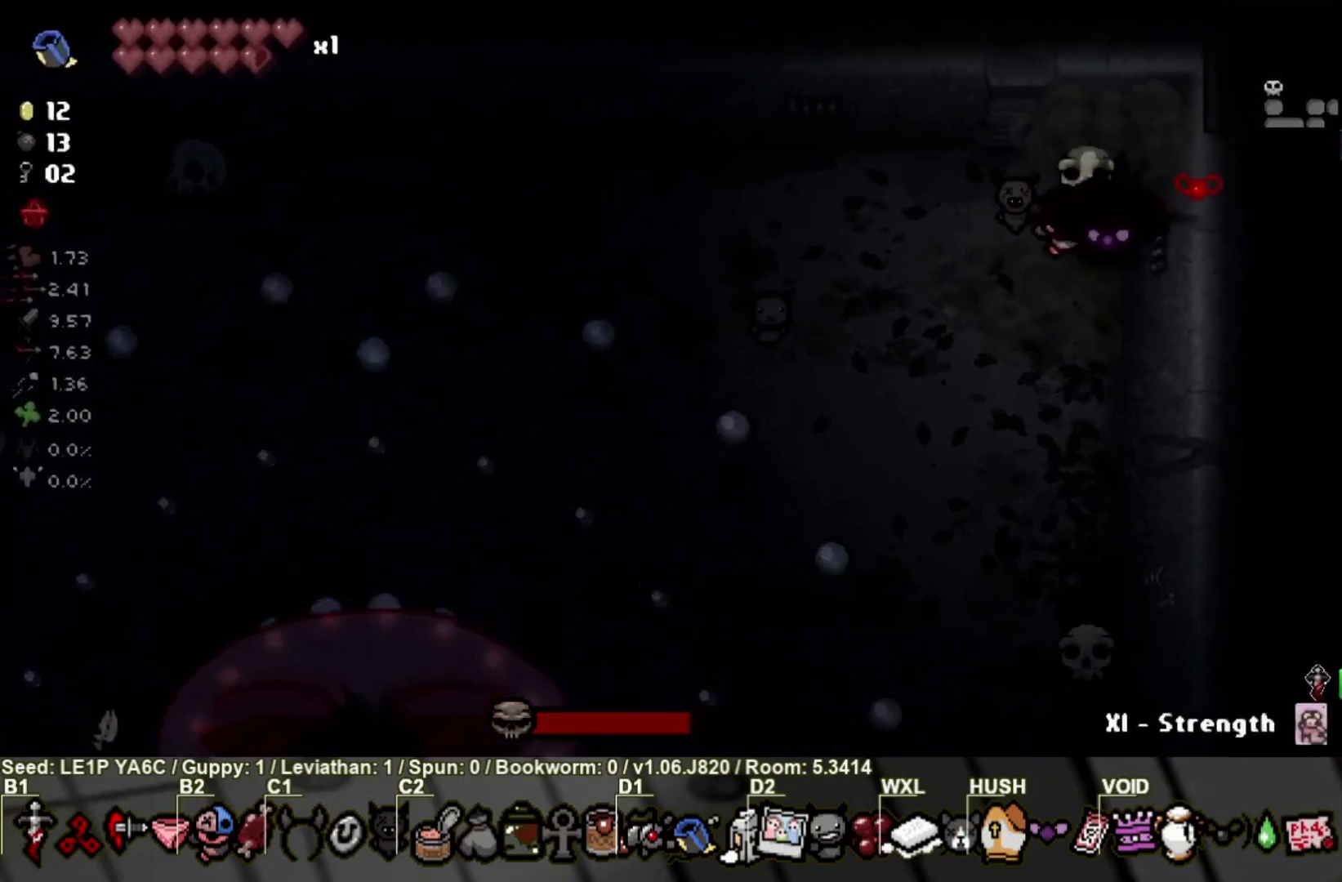
{"buttons": ["L2"], "left_stick": "right", "right_stick": "center", "events": [[33, "L2", "up"], [100, "L2", "down"], [166, "L2", "up"], [200, "L2", "down"], [300, "L2", "up"], [333, "L2", "down"], [433, "L2", "up"], [467, "L2", "down"]]}
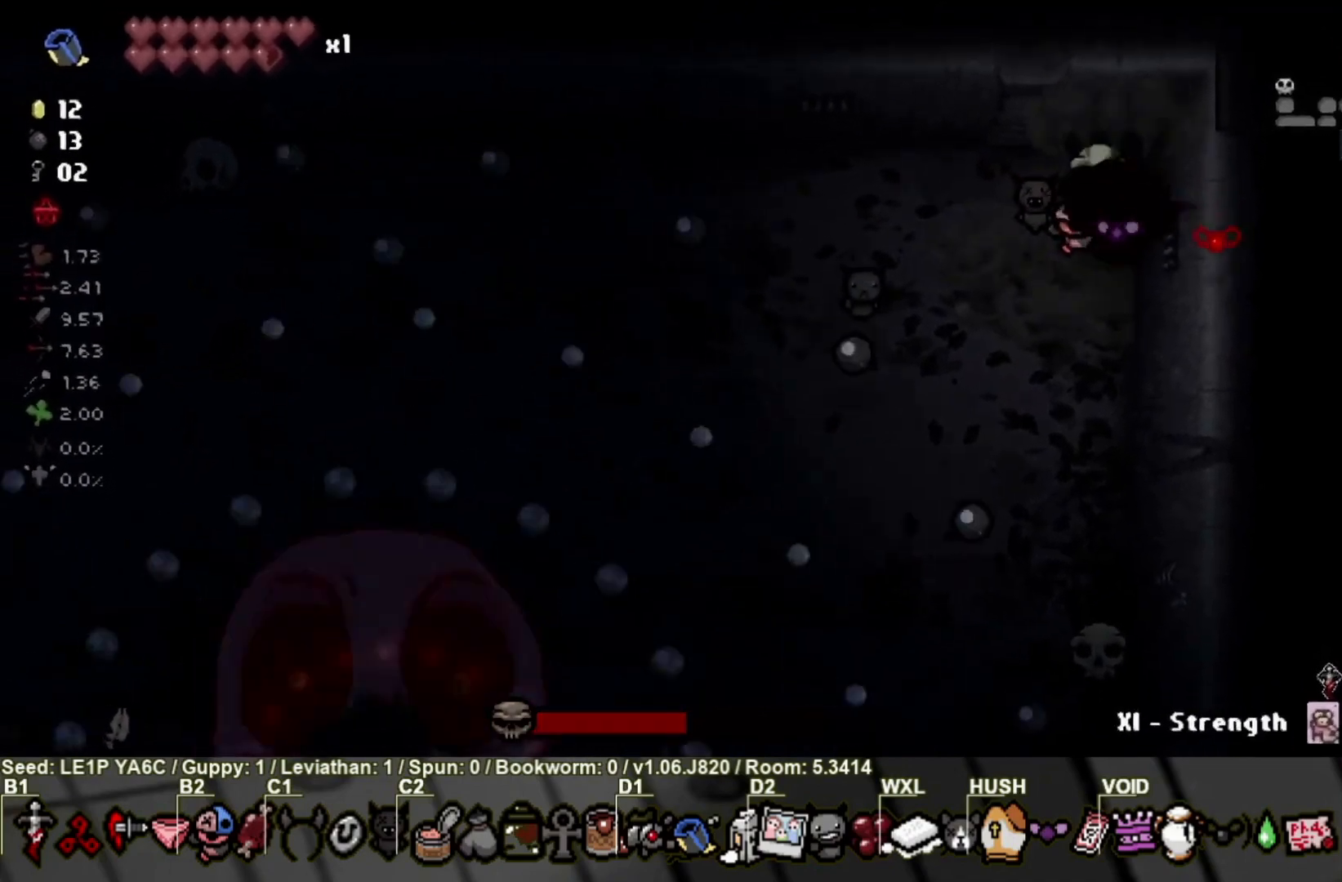
{"buttons": ["L2"], "left_stick": "up-left", "right_stick": "center", "events": [[67, "L2", "up"], [67, "left_stick", "up-right"], [100, "L2", "down"], [167, "L2", "up"], [234, "L2", "down"], [300, "L2", "up"], [367, "L2", "down"], [434, "L2", "up"], [467, "L2", "down"], [467, "left_stick", "up-left"]]}
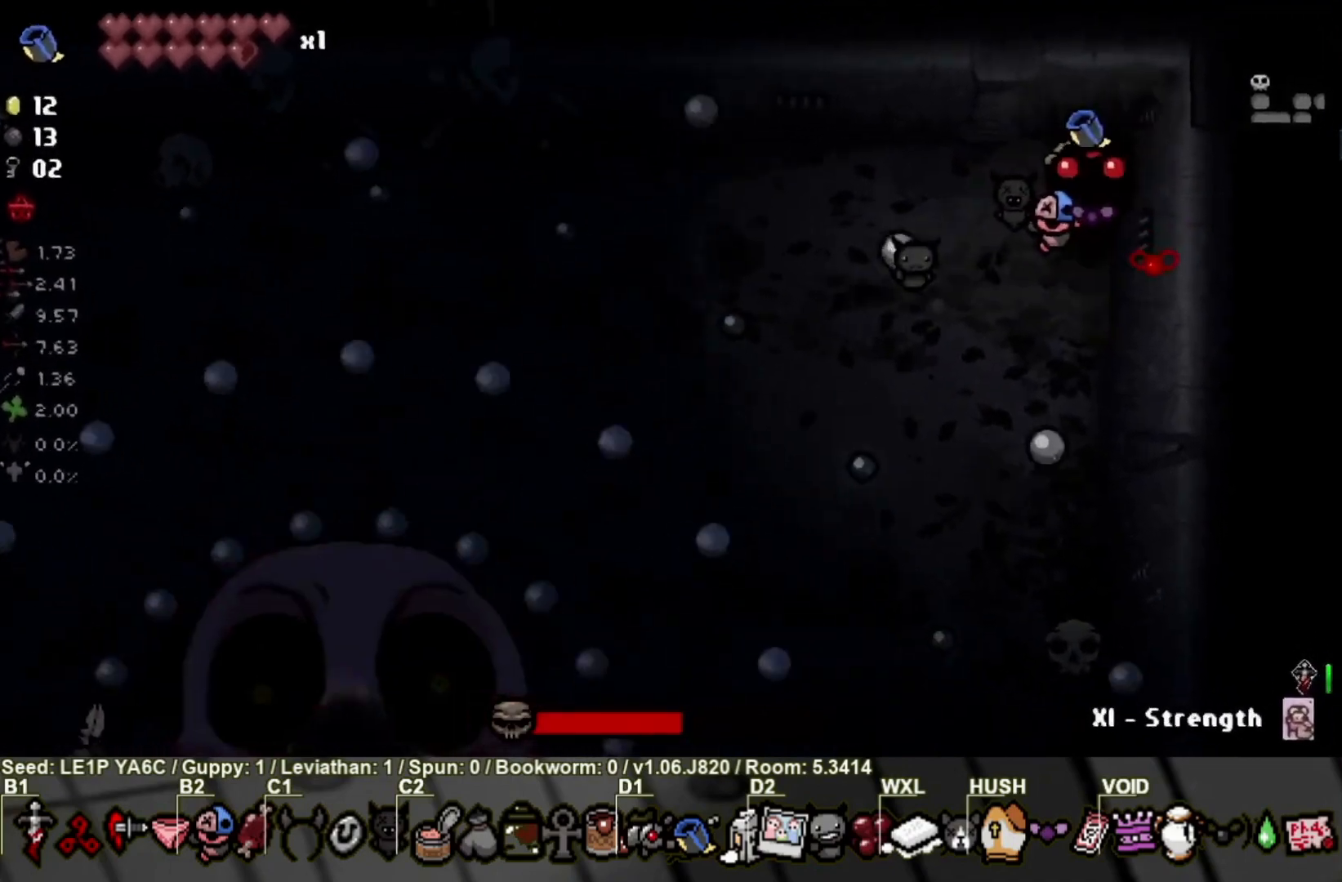
{"buttons": [], "left_stick": "center", "right_stick": "center", "events": [[66, "L2", "up"], [133, "L2", "down"], [200, "L2", "up"], [200, "left_stick", "center"], [267, "L2", "down"], [267, "left_stick", "down-right"], [333, "L2", "up"], [367, "L2", "down"], [467, "L2", "up"], [467, "left_stick", "center"]]}
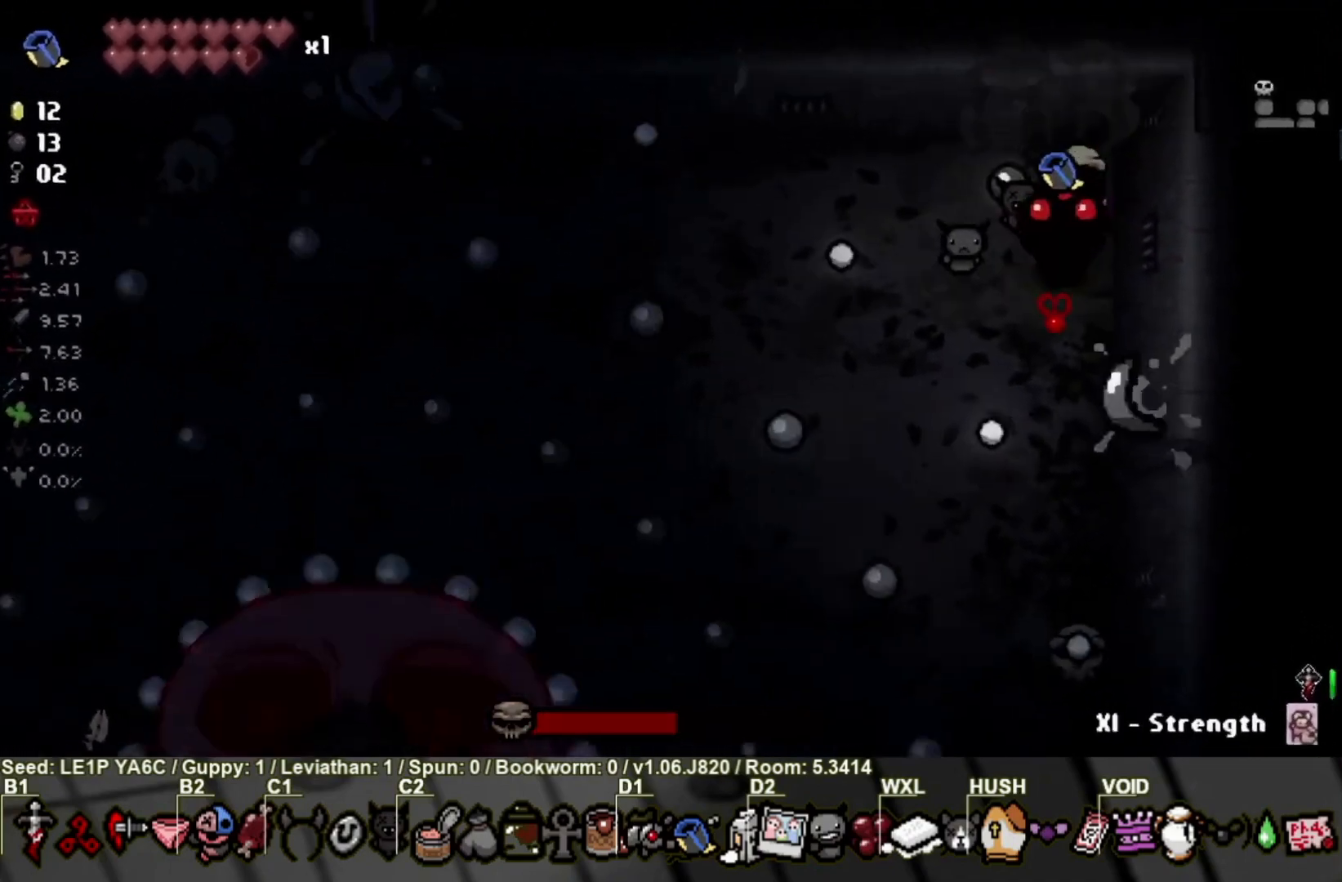
{"buttons": [], "left_stick": "center", "right_stick": "center", "events": [[33, "L2", "down"], [33, "left_stick", "left"], [100, "L2", "up"], [134, "L2", "down"], [167, "left_stick", "center"], [234, "L2", "up"], [267, "L2", "down"], [334, "L2", "up"], [400, "L2", "down"], [467, "L2", "up"]]}
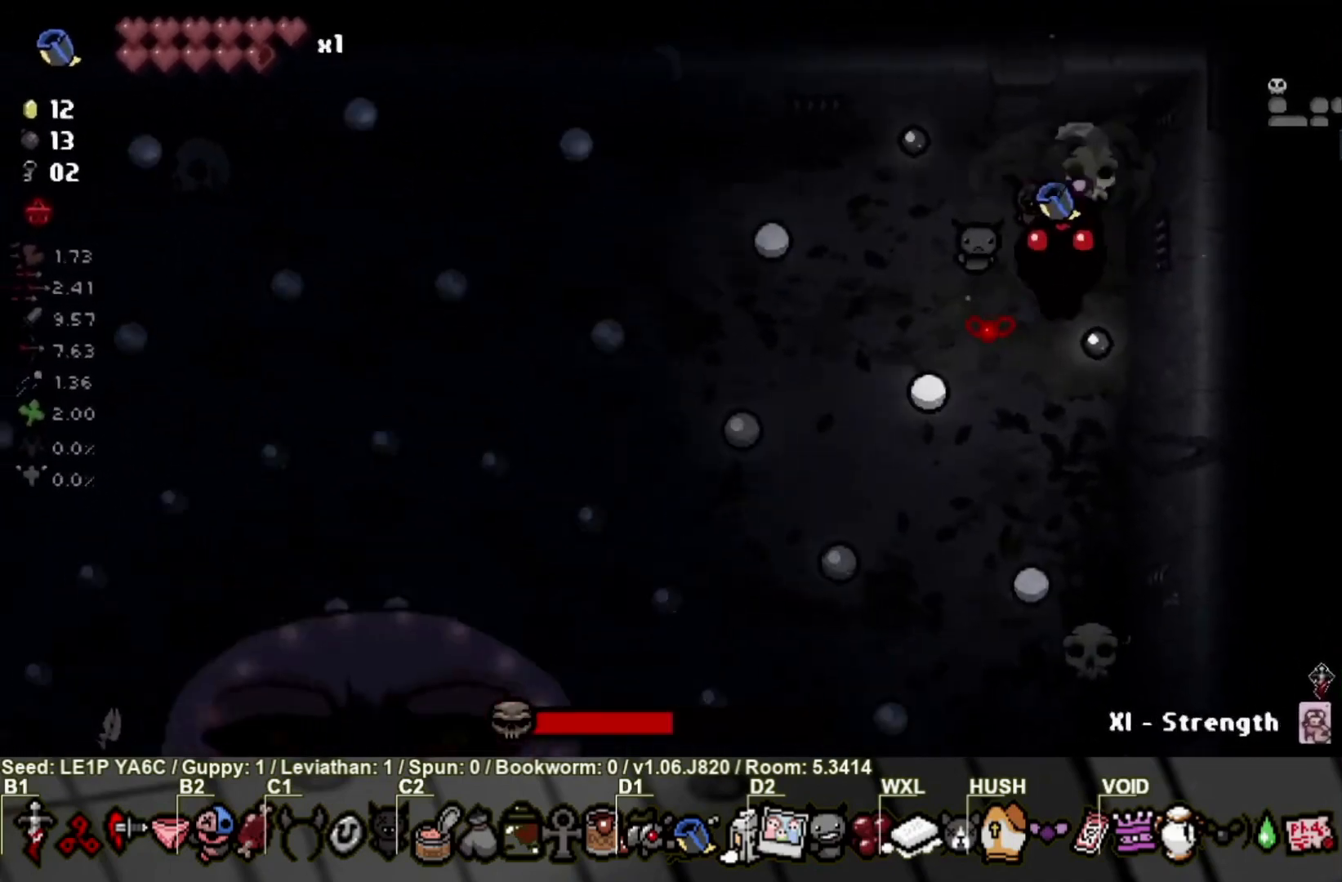
{"buttons": ["L2"], "left_stick": "up-left", "right_stick": "center", "events": [[33, "L2", "down"], [100, "L2", "up"], [133, "L2", "down"], [233, "L2", "up"], [266, "L2", "down"], [333, "L2", "up"], [333, "left_stick", "up-left"], [367, "L2", "down"], [467, "L2", "up"], [500, "L2", "down"]]}
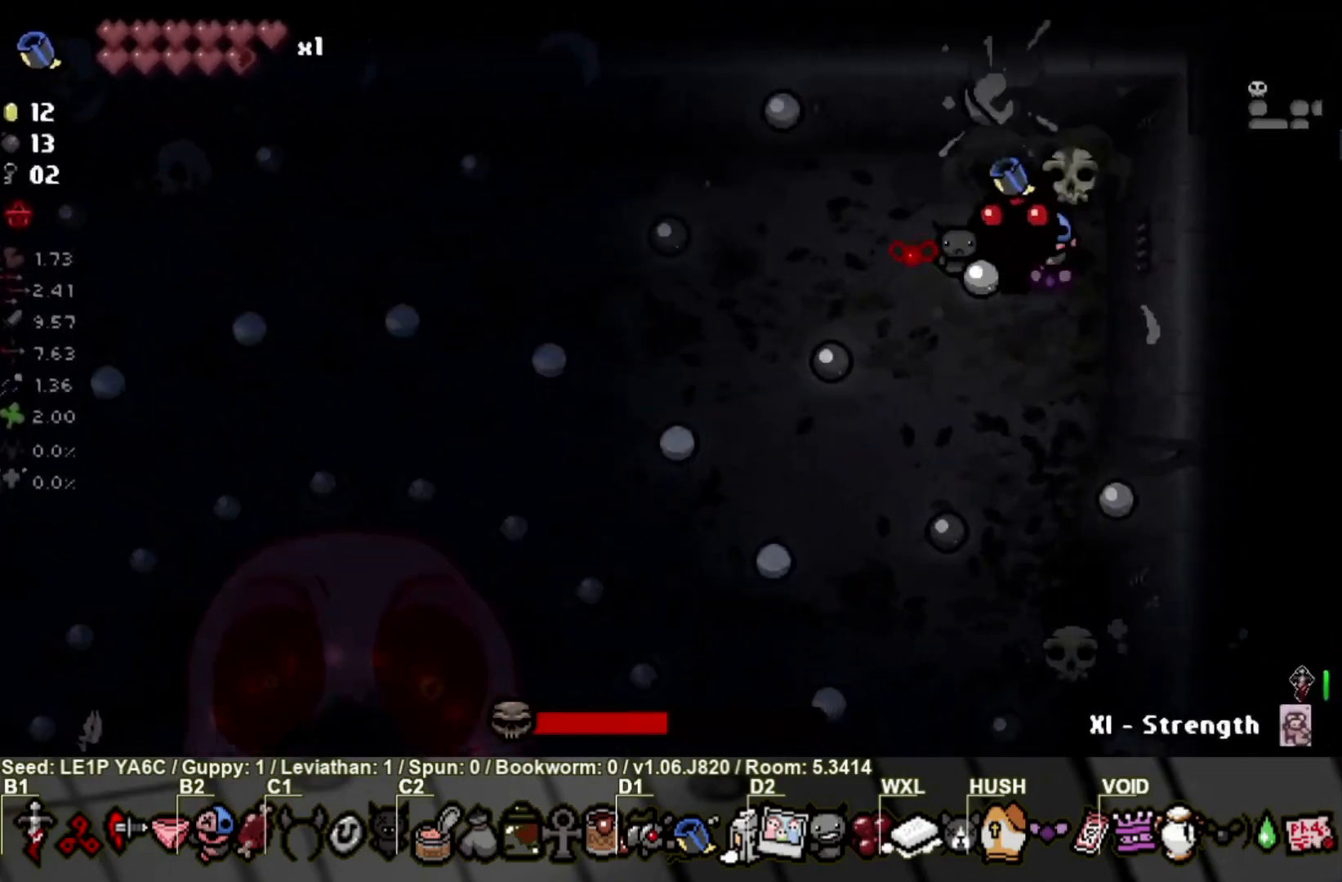
{"buttons": [], "left_stick": "center", "right_stick": "center", "events": [[67, "L2", "up"], [67, "left_stick", "center"], [134, "L2", "down"], [200, "L2", "up"], [200, "left_stick", "up-left"], [267, "L2", "down"], [334, "L2", "up"], [367, "left_stick", "center"], [400, "L2", "down"], [467, "L2", "up"]]}
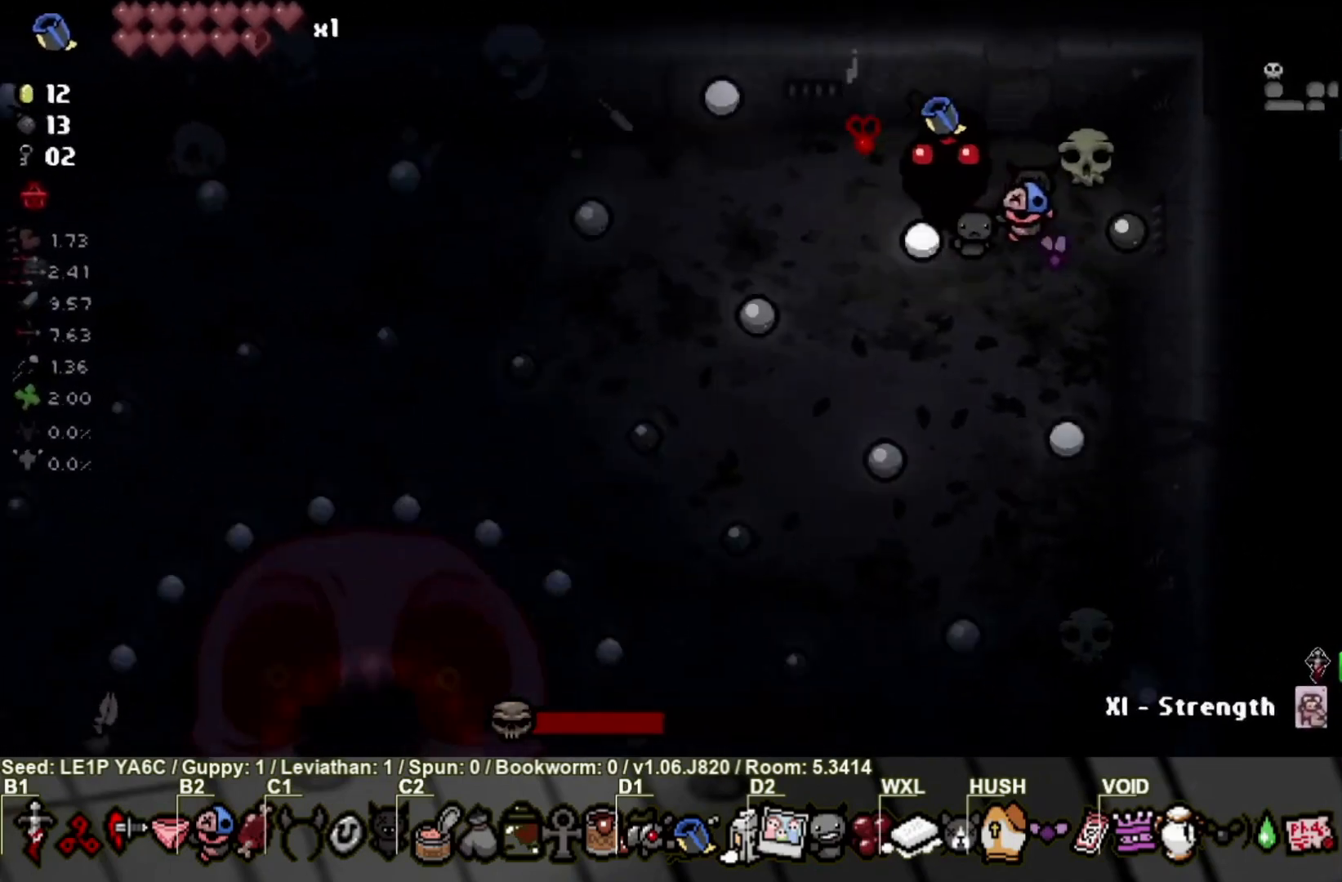
{"buttons": [], "left_stick": "left", "right_stick": "center", "events": [[33, "L2", "down"], [100, "L2", "up"], [133, "left_stick", "up-left"], [166, "L2", "down"], [233, "L2", "up"], [267, "L2", "down"], [333, "left_stick", "center"], [367, "L2", "up"], [400, "L2", "down"], [467, "left_stick", "left"], [500, "L2", "up"]]}
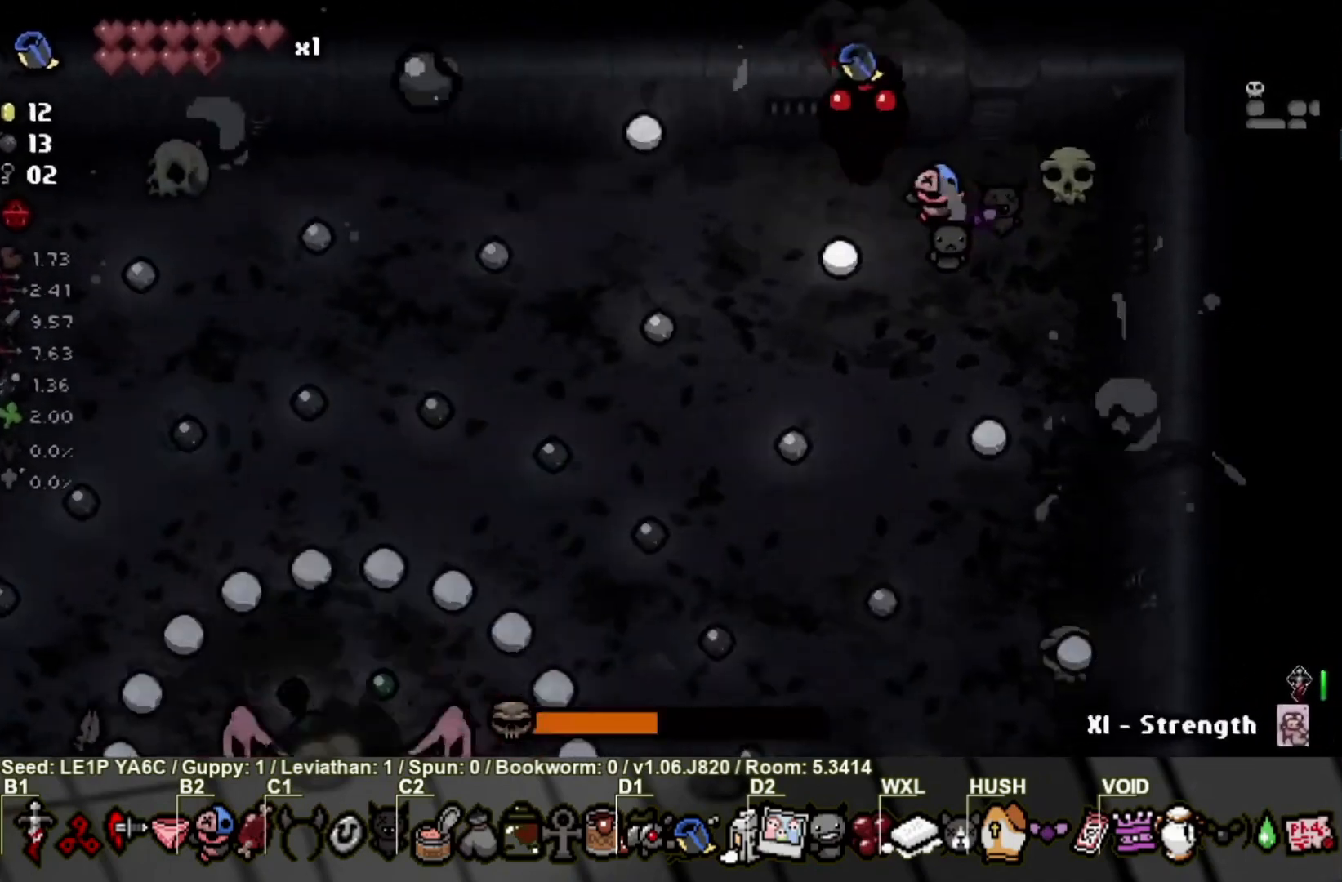
{"buttons": ["L2"], "left_stick": "down", "right_stick": "center", "events": [[67, "L2", "down"], [134, "L2", "up"], [167, "left_stick", "center"], [200, "L2", "down"], [267, "L2", "up"], [334, "L2", "down"], [400, "L2", "up"], [400, "left_stick", "down"], [467, "L2", "down"]]}
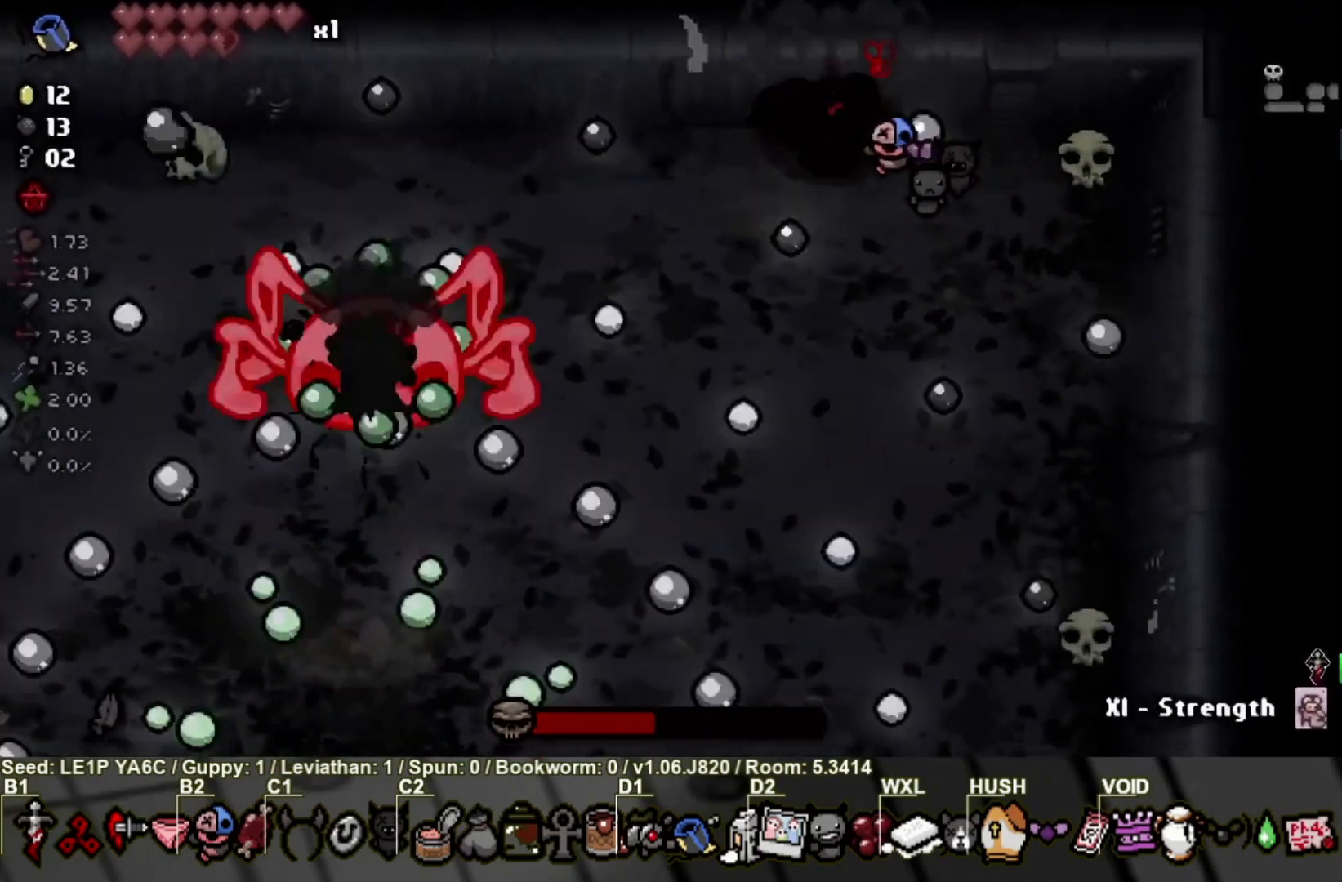
{"buttons": ["L2"], "left_stick": "down-right", "right_stick": "center", "events": [[33, "L2", "up"], [100, "L2", "down"], [133, "left_stick", "up"], [200, "L2", "up"], [266, "L2", "down"], [333, "L2", "up"], [367, "L2", "down"], [400, "left_stick", "down-right"], [467, "L2", "up"], [500, "L2", "down"]]}
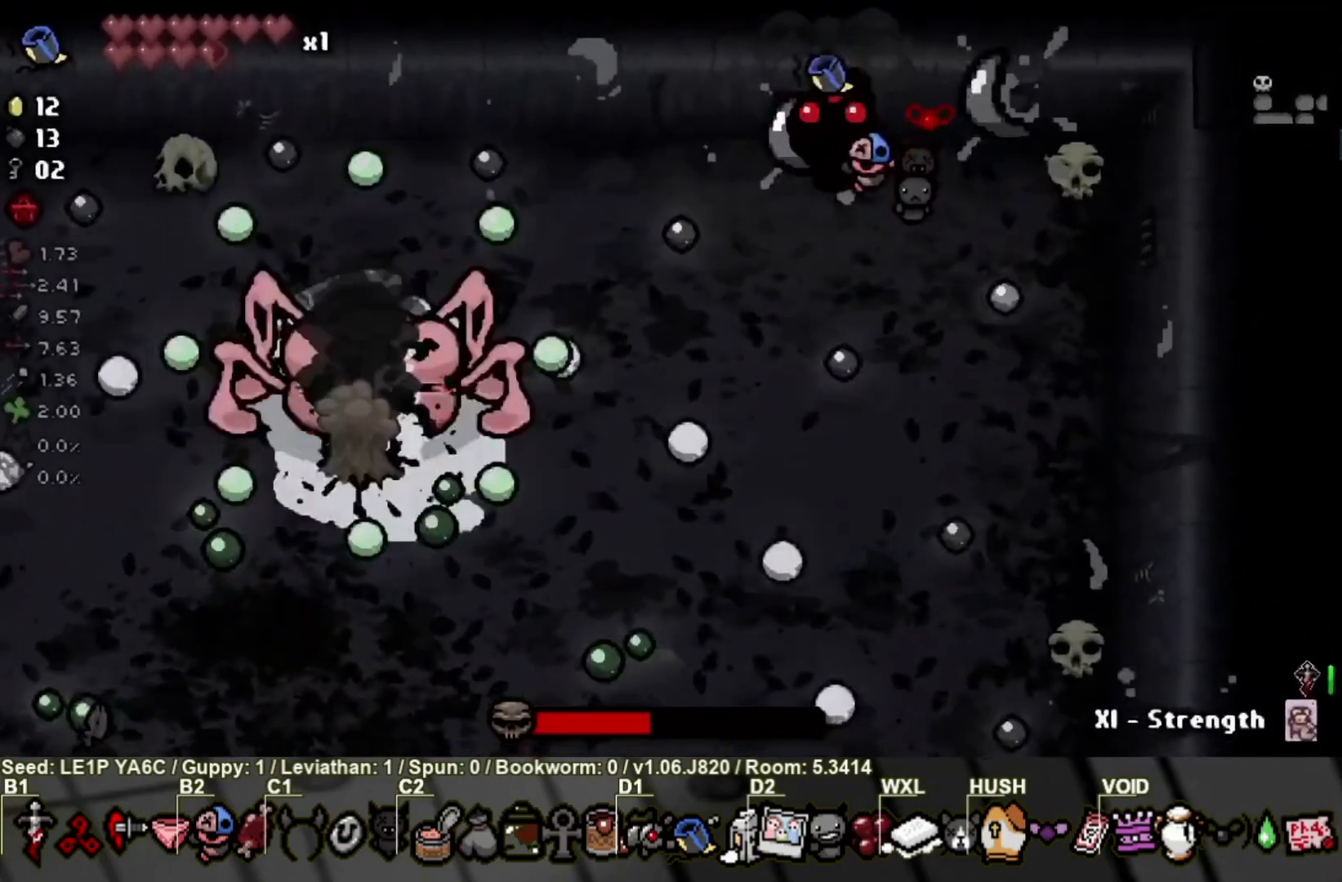
{"buttons": [], "left_stick": "center", "right_stick": "center", "events": [[100, "L2", "up"], [167, "L2", "down"], [167, "left_stick", "center"], [234, "L2", "up"], [300, "L2", "down"], [334, "left_stick", "left"], [400, "L2", "up"], [434, "L2", "down"], [501, "L2", "up"], [501, "left_stick", "center"]]}
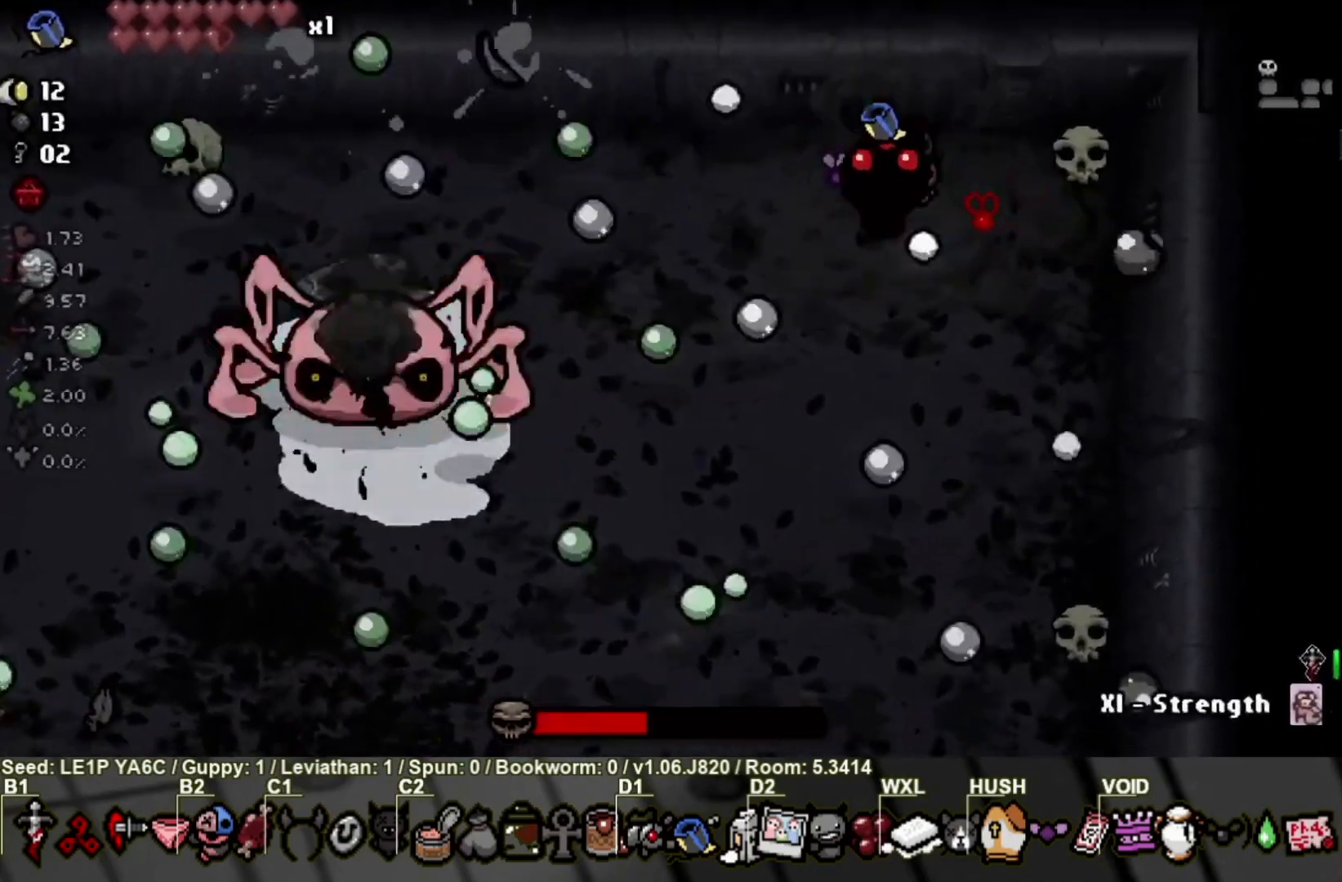
{"buttons": ["L2"], "left_stick": "down-right", "right_stick": "center", "events": [[66, "L2", "down"], [66, "left_stick", "right"], [133, "L2", "up"], [200, "L2", "down"], [267, "L2", "up"], [333, "L2", "down"], [333, "left_stick", "down-right"], [433, "L2", "up"], [467, "L2", "down"]]}
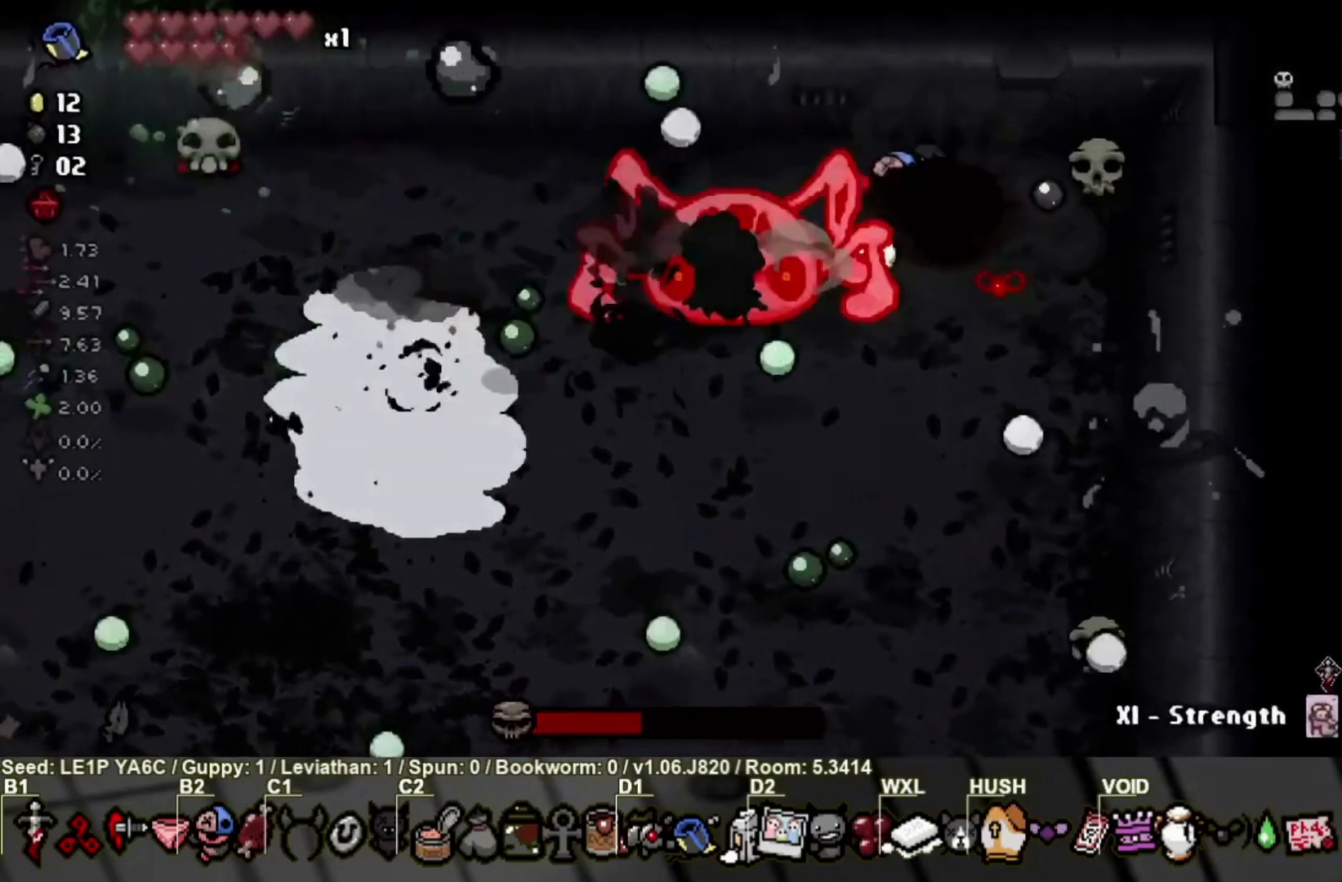
{"buttons": [], "left_stick": "down-left", "right_stick": "center", "events": [[67, "L2", "up"], [100, "L2", "down"], [200, "L2", "up"], [267, "L2", "down"], [267, "left_stick", "down-left"], [334, "L2", "up"], [367, "L2", "down"], [467, "L2", "up"]]}
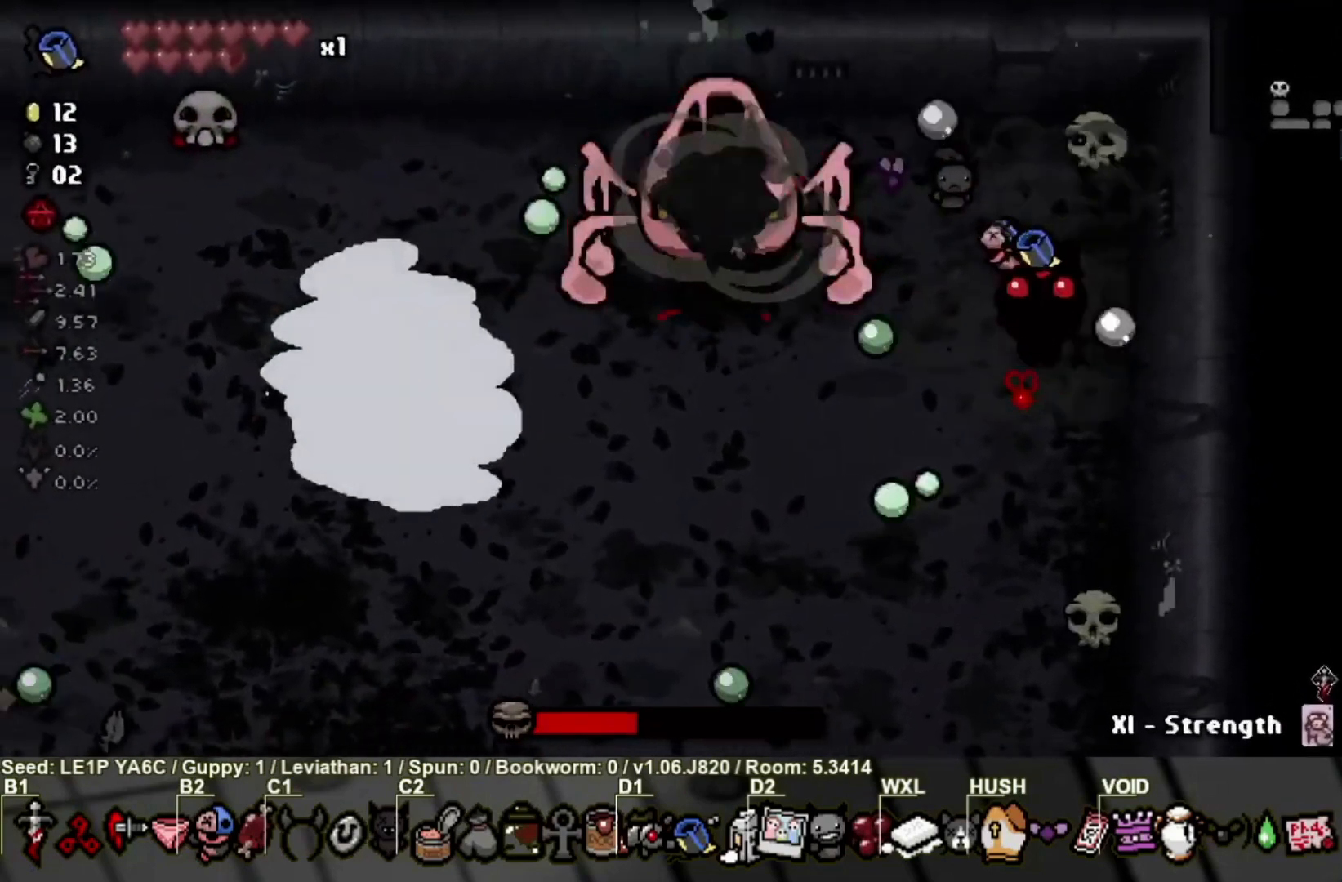
{"buttons": ["L2"], "left_stick": "down-left", "right_stick": "center", "events": [[33, "L2", "down"], [33, "left_stick", "down"], [100, "L2", "up"], [166, "L2", "down"], [200, "left_stick", "down-left"], [233, "L2", "up"], [300, "L2", "down"], [367, "L2", "up"], [433, "L2", "down"]]}
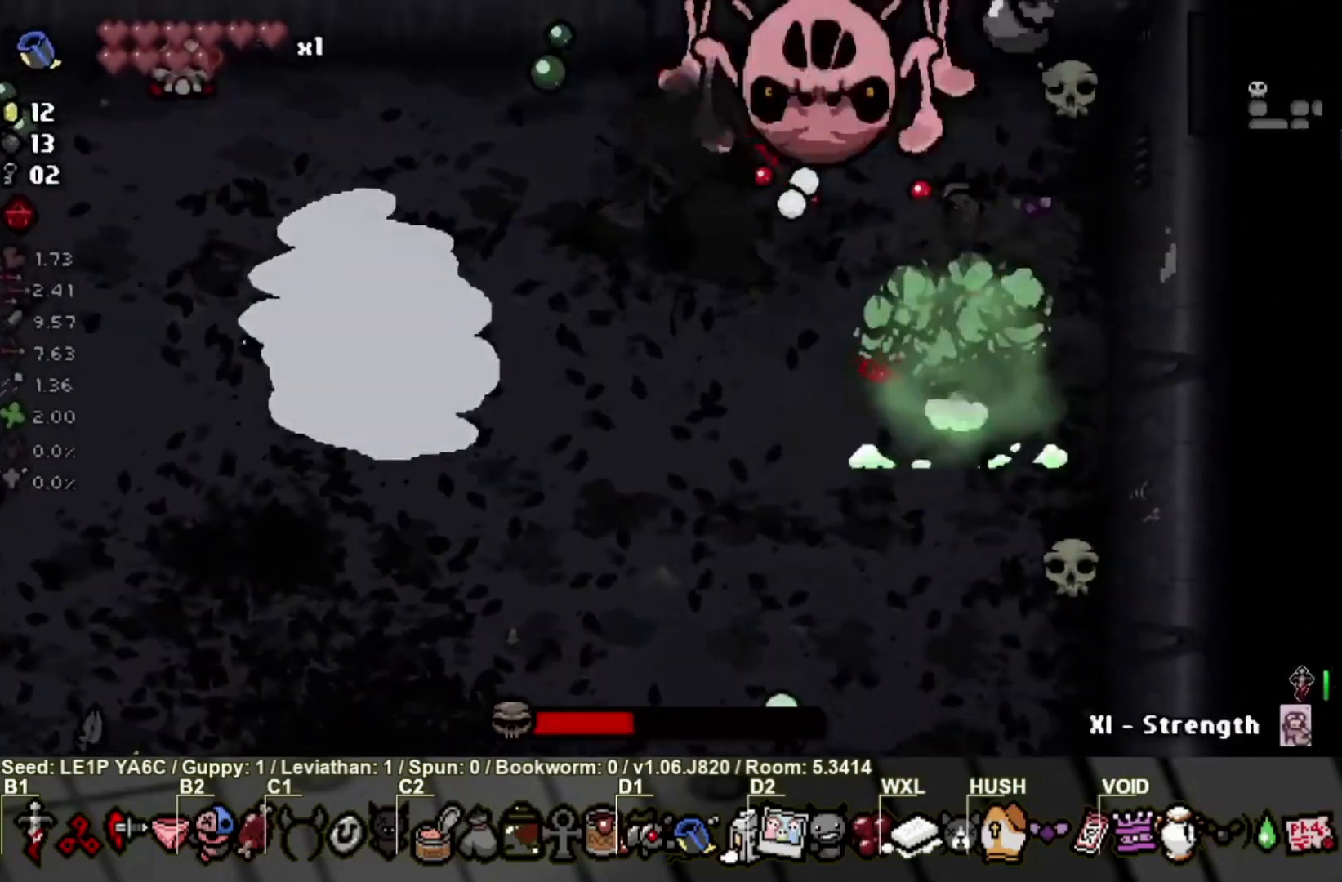
{"buttons": ["L2"], "left_stick": "down-left", "right_stick": "center", "events": [[33, "L2", "up"], [67, "L2", "down"], [167, "L2", "up"], [200, "L2", "down"], [300, "L2", "up"], [367, "L2", "down"], [434, "L2", "up"], [501, "L2", "down"]]}